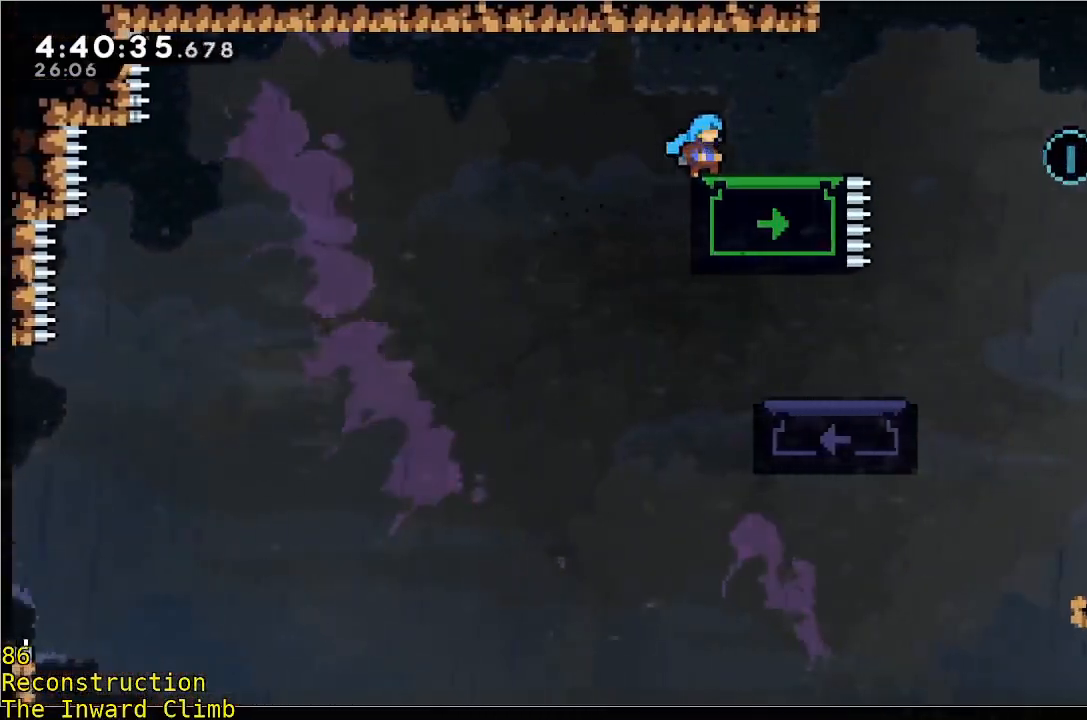
Gameplay with a controller (Xbox layout); each line is a JSON object with the inputs held at the frame after it. "events" lists button and stick changes between this image and that frame as [ms after this image, input, new state], when the widget could be followed in between. Not read: DPAD_DOWN DPAD_LEFT DPAD_RIGHT DPAD_UP L2 L3 R2 R3 SELECT START right_stick.
{"buttons": [], "left_stick": "center", "events": [[50, "left_stick", "down"], [217, "left_stick", "center"]]}
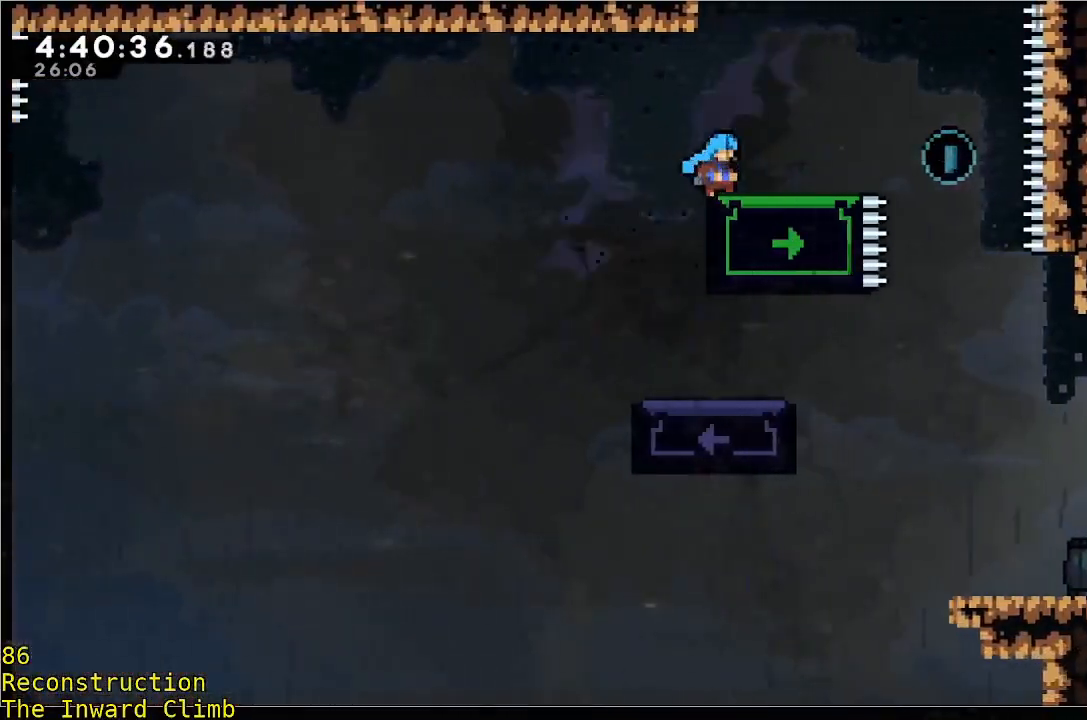
{"buttons": [], "left_stick": "right", "events": [[267, "left_stick", "right"]]}
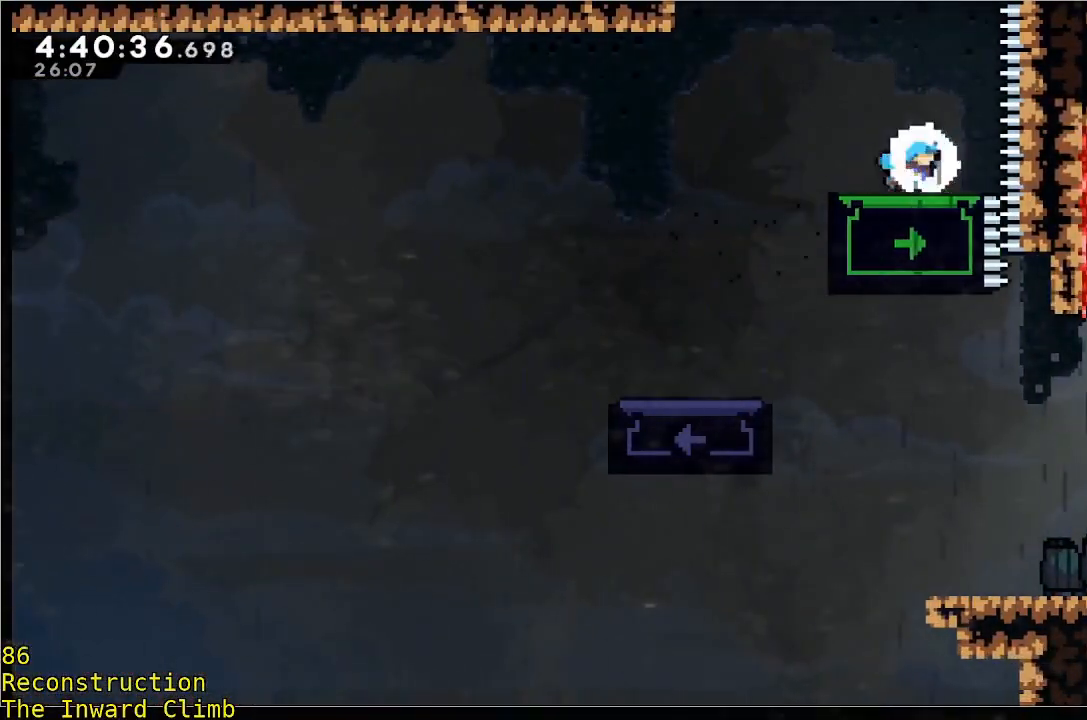
{"buttons": ["A"], "left_stick": "left", "events": [[17, "left_stick", "center"], [167, "left_stick", "left"], [233, "A", "down"]]}
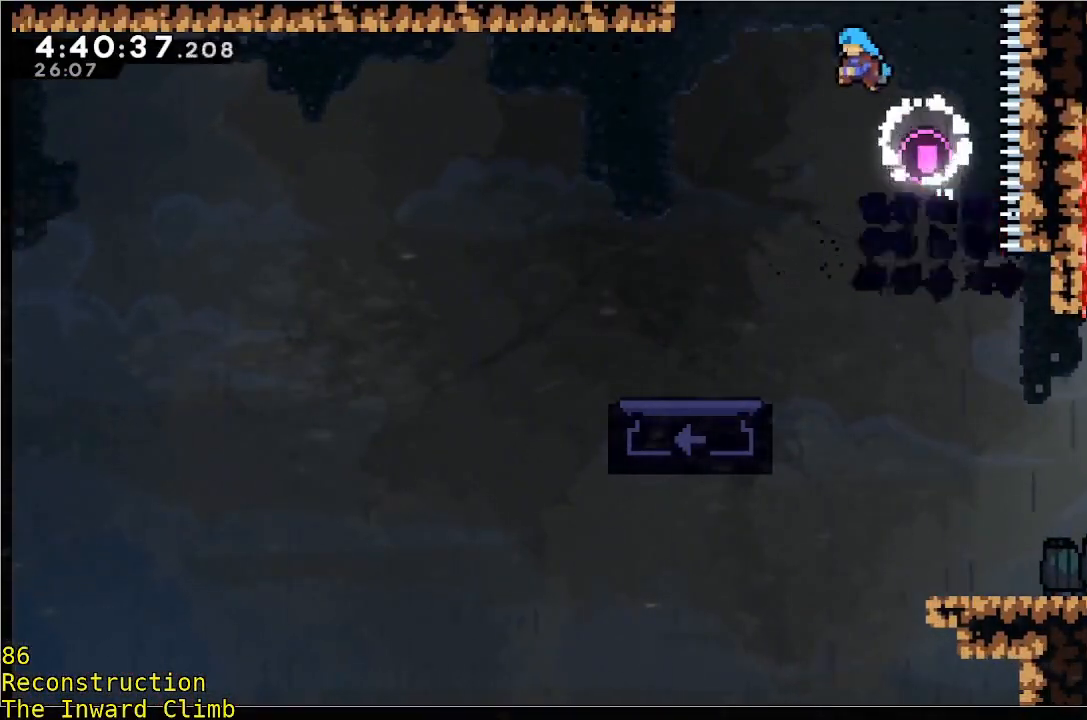
{"buttons": [], "left_stick": "center", "events": [[33, "A", "up"], [433, "left_stick", "center"]]}
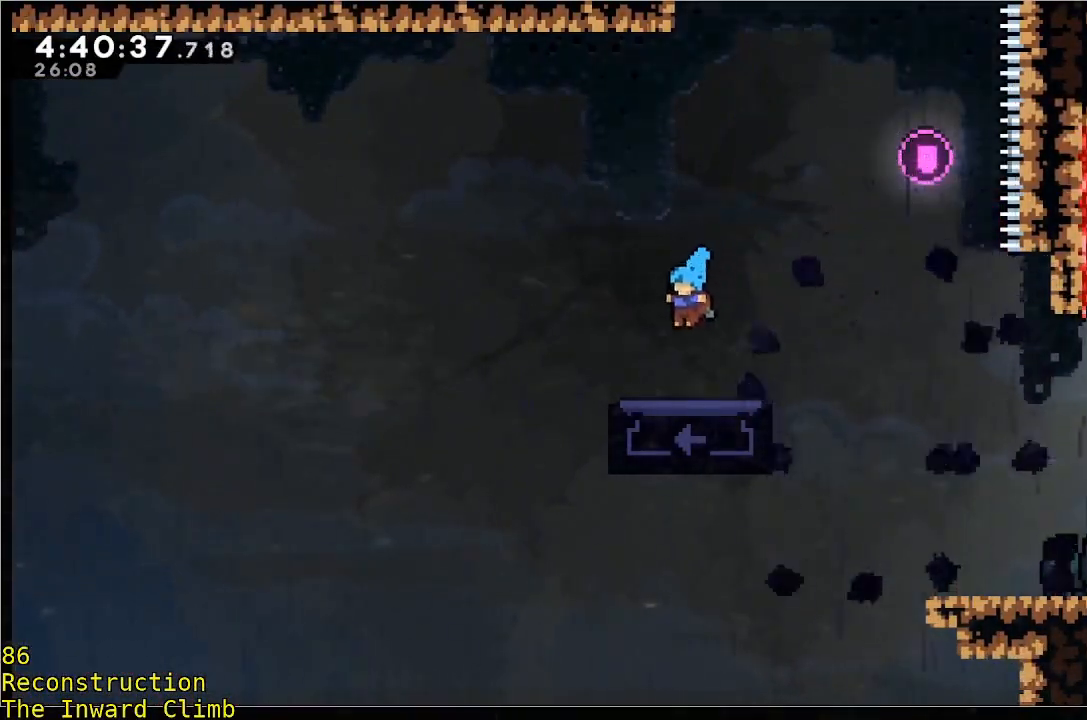
{"buttons": [], "left_stick": "down", "events": [[250, "left_stick", "down"]]}
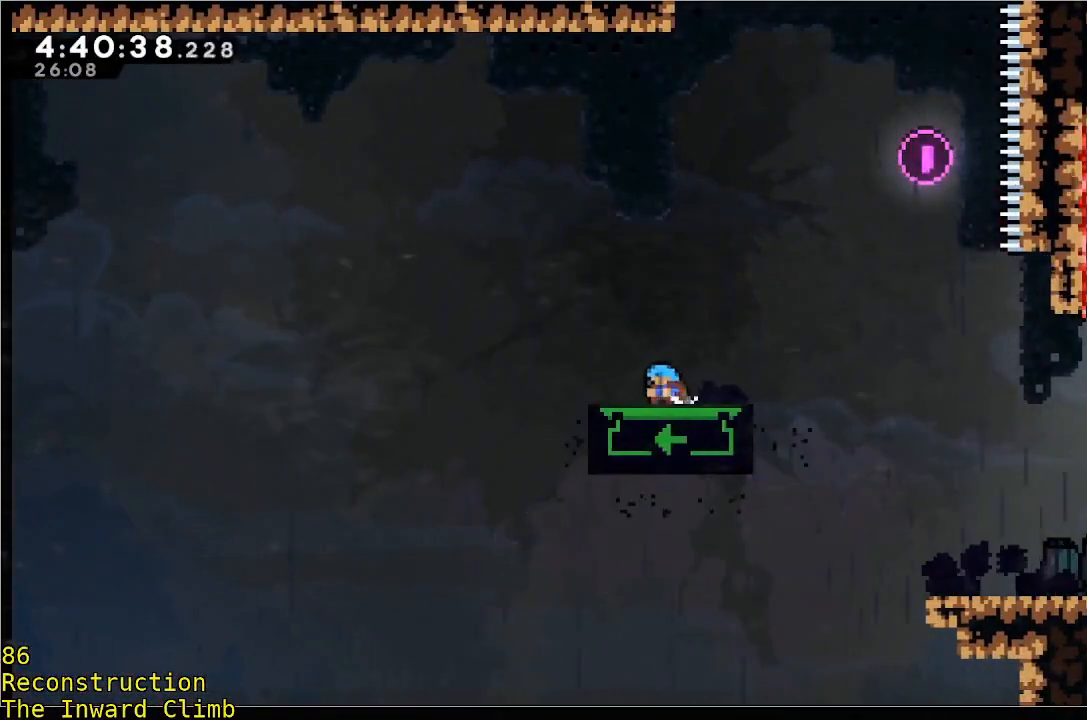
{"buttons": [], "left_stick": "center"}
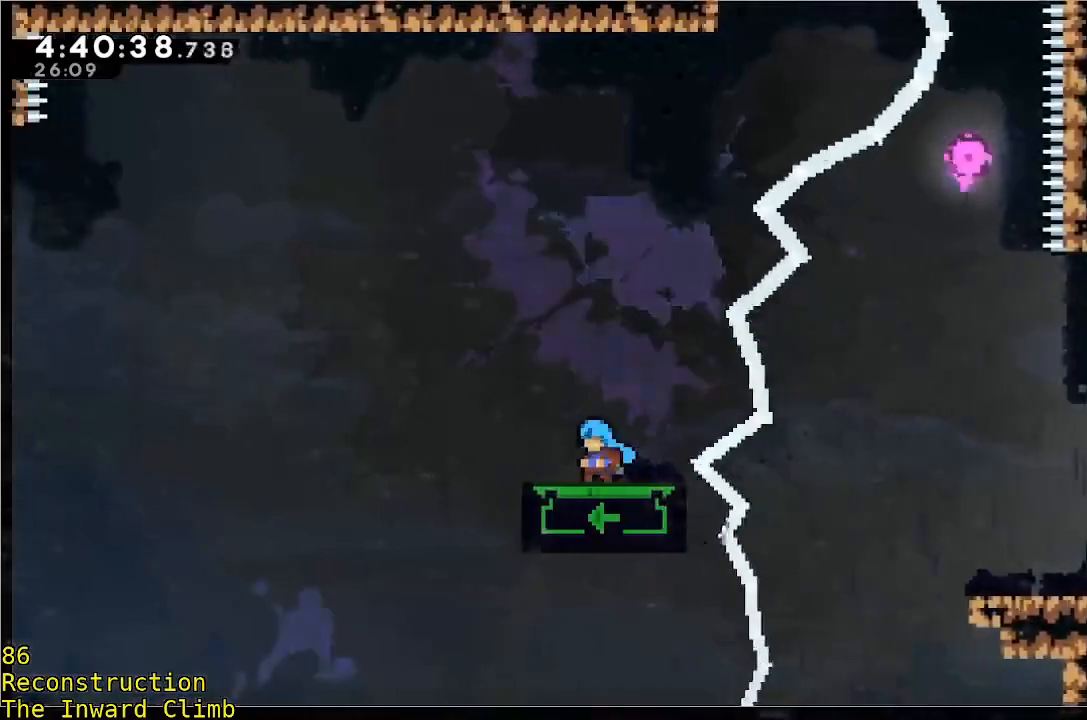
{"buttons": [], "left_stick": "center", "events": []}
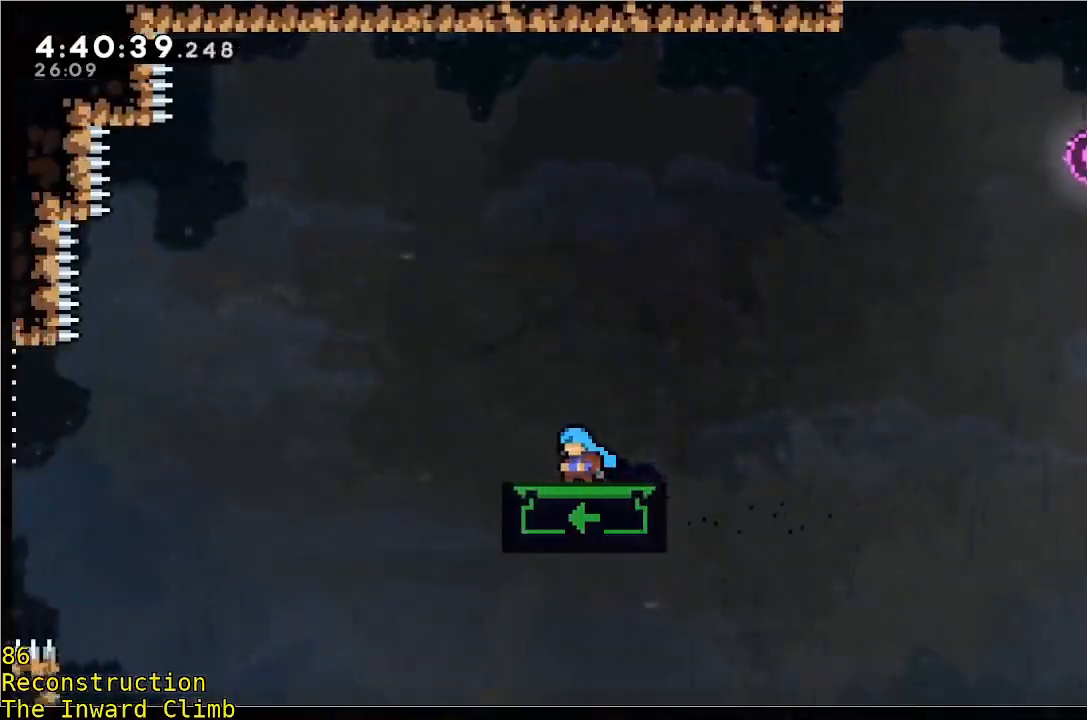
{"buttons": [], "left_stick": "down", "events": [[417, "left_stick", "down"]]}
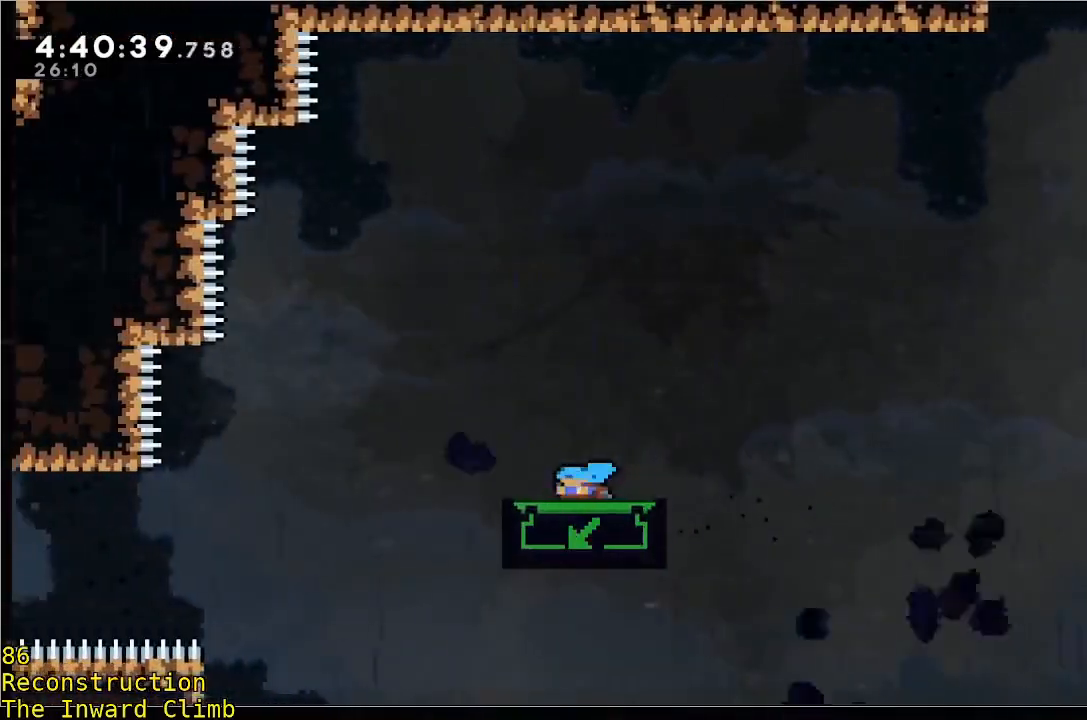
{"buttons": [], "left_stick": "center", "events": [[133, "left_stick", "center"]]}
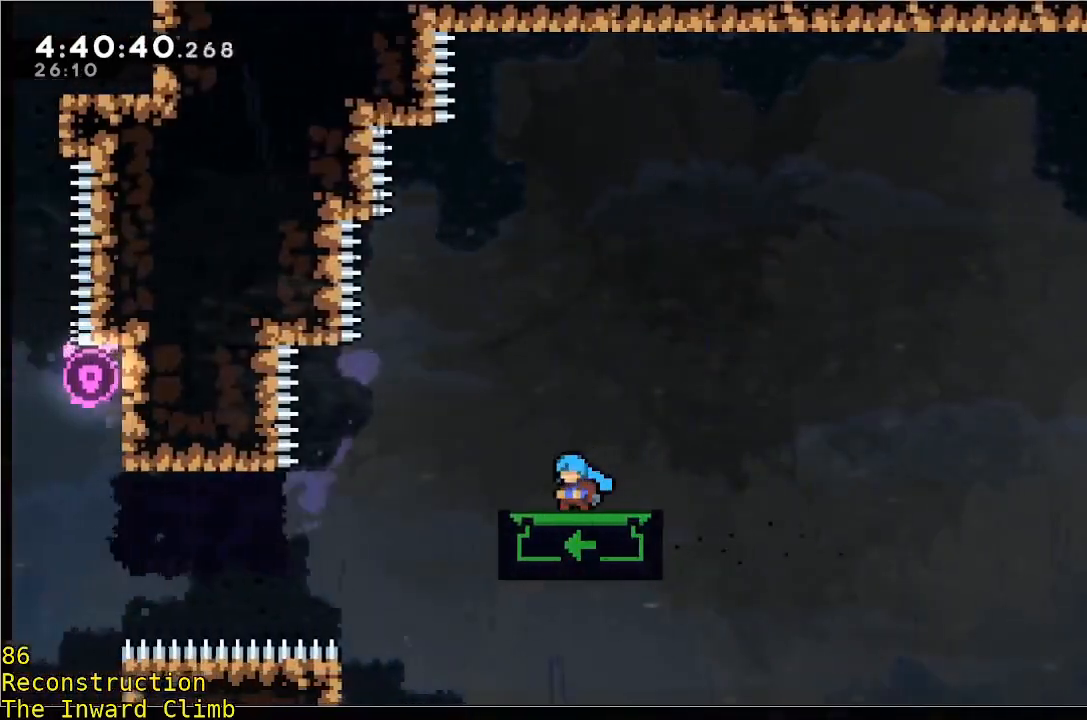
{"buttons": [], "left_stick": "center", "events": [[283, "left_stick", "down"], [450, "left_stick", "center"]]}
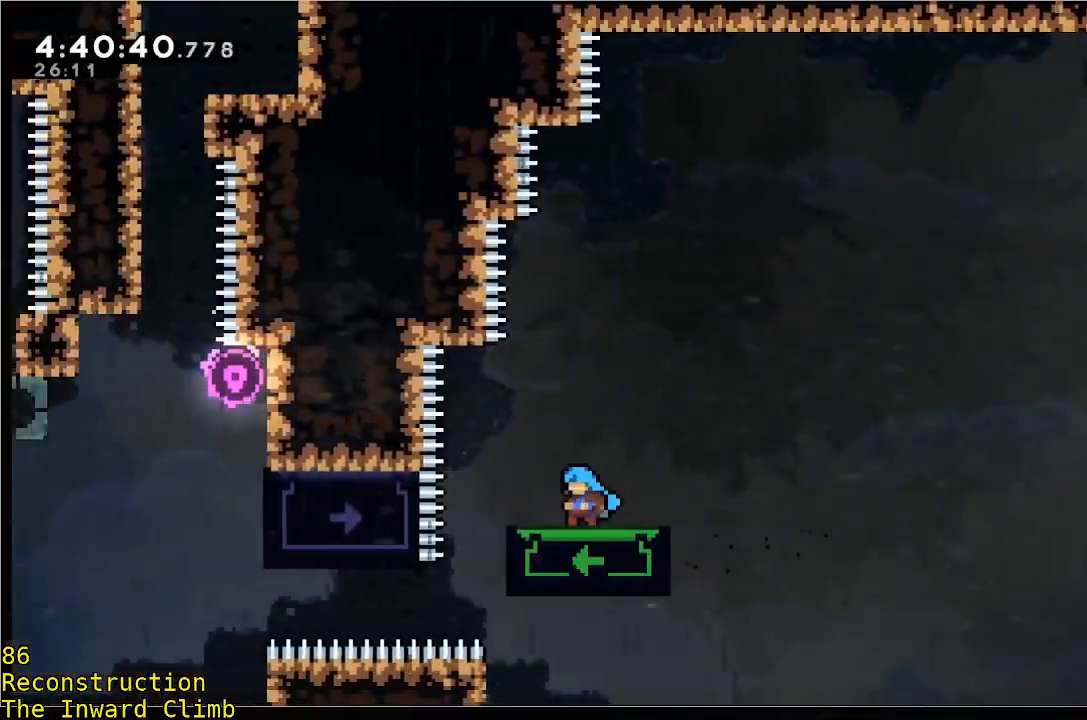
{"buttons": [], "left_stick": "down", "events": [[250, "left_stick", "down"]]}
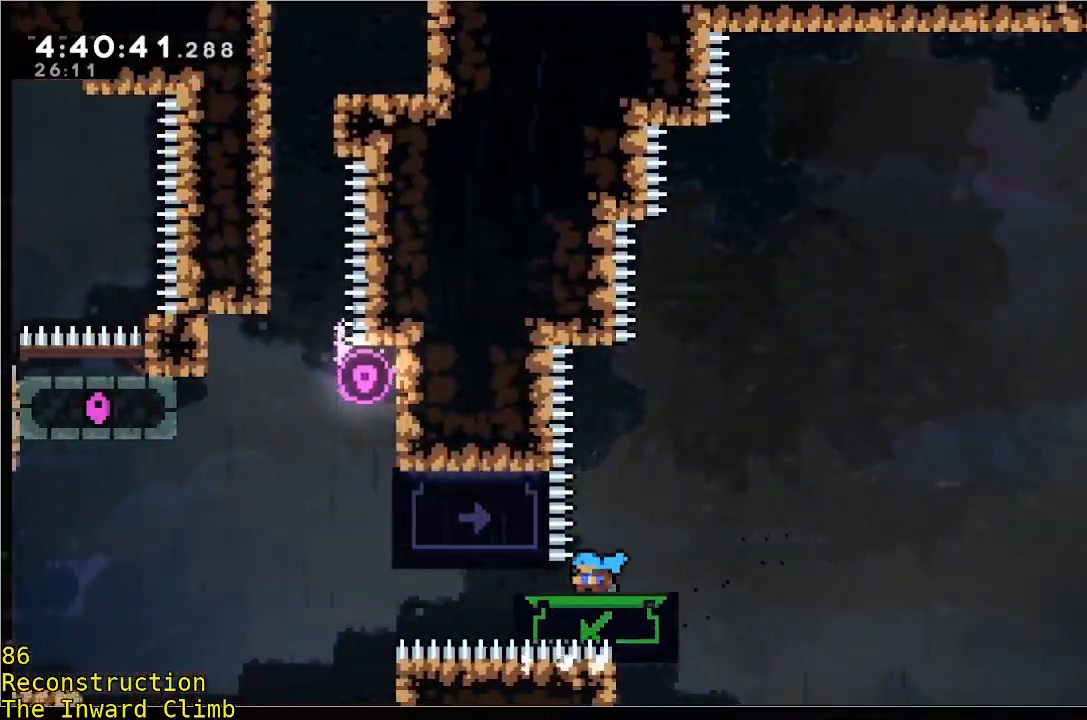
{"buttons": [], "left_stick": "down", "events": []}
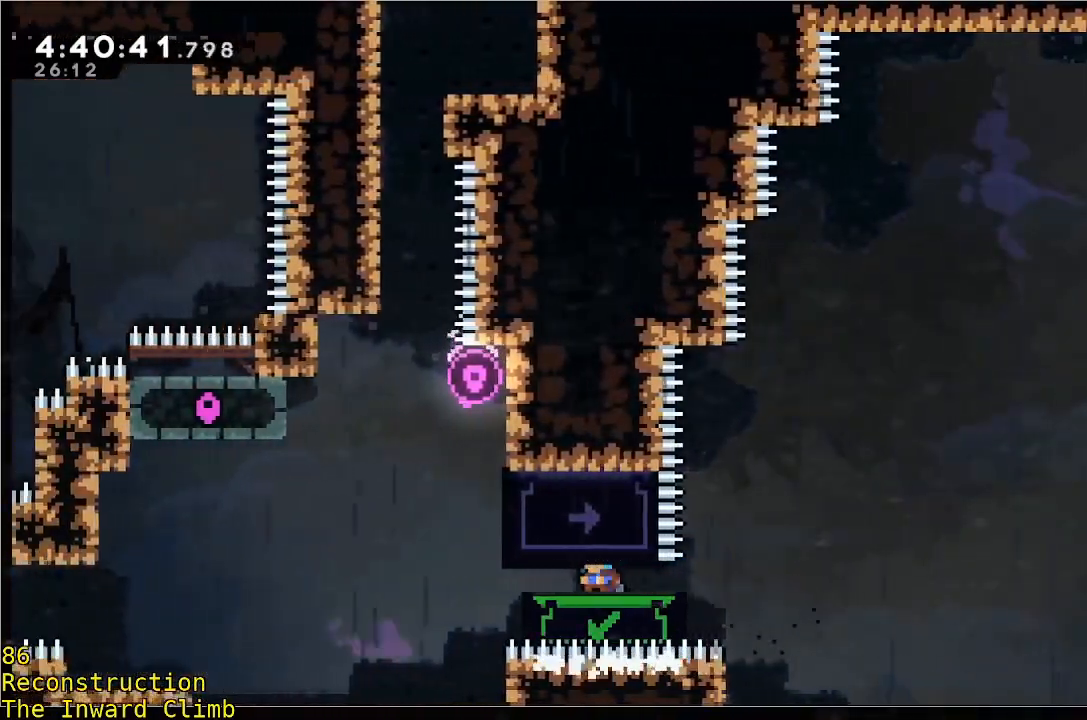
{"buttons": [], "left_stick": "down", "events": []}
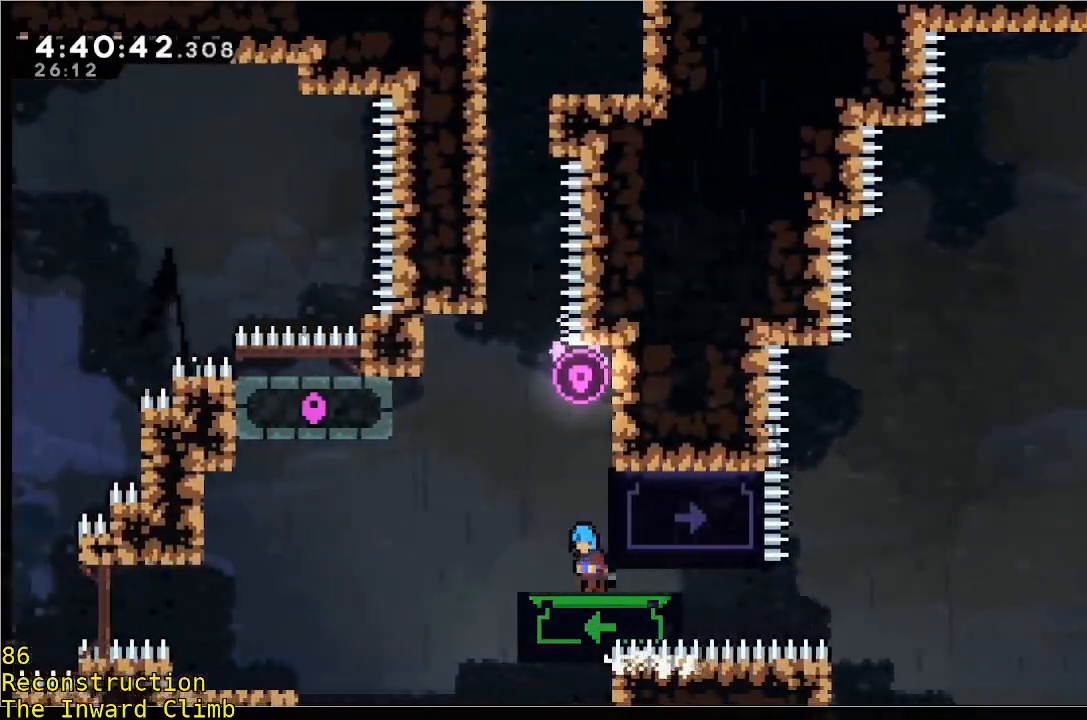
{"buttons": [], "left_stick": "center", "events": [[17, "left_stick", "center"]]}
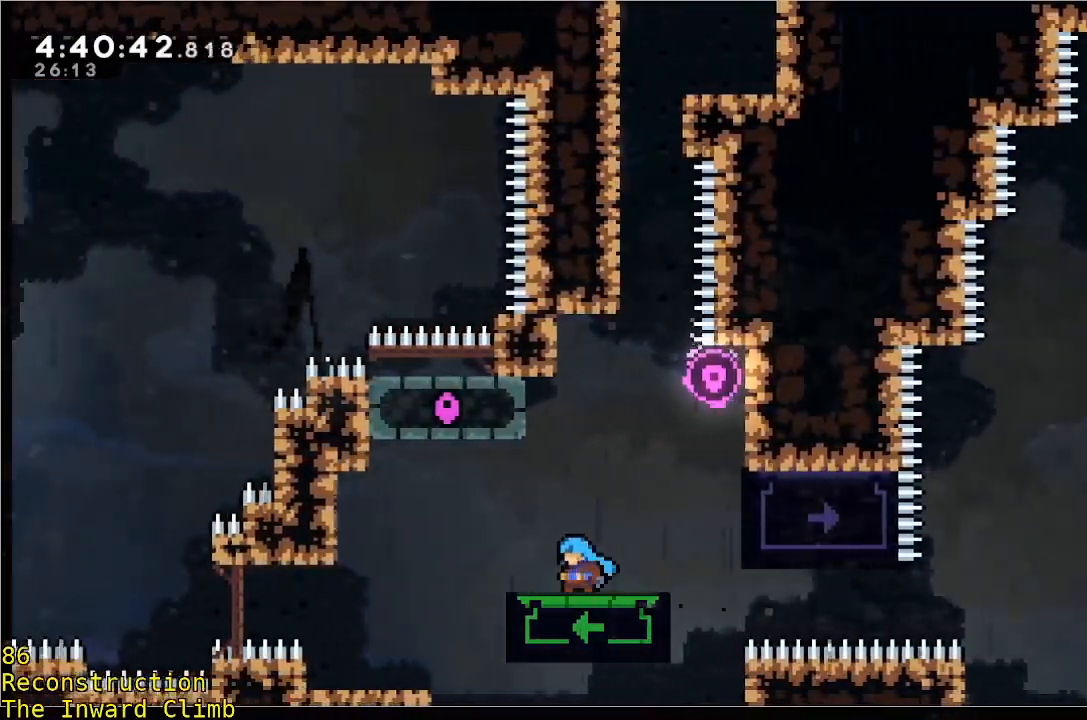
{"buttons": [], "left_stick": "center", "events": []}
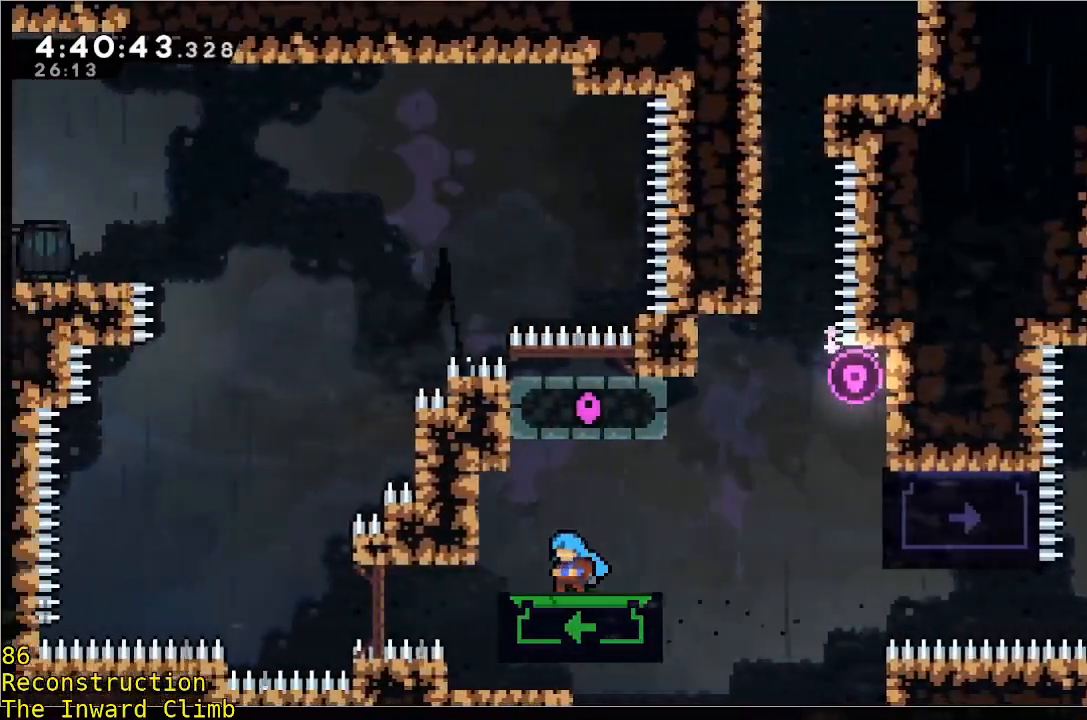
{"buttons": [], "left_stick": "down", "events": [[350, "left_stick", "down"]]}
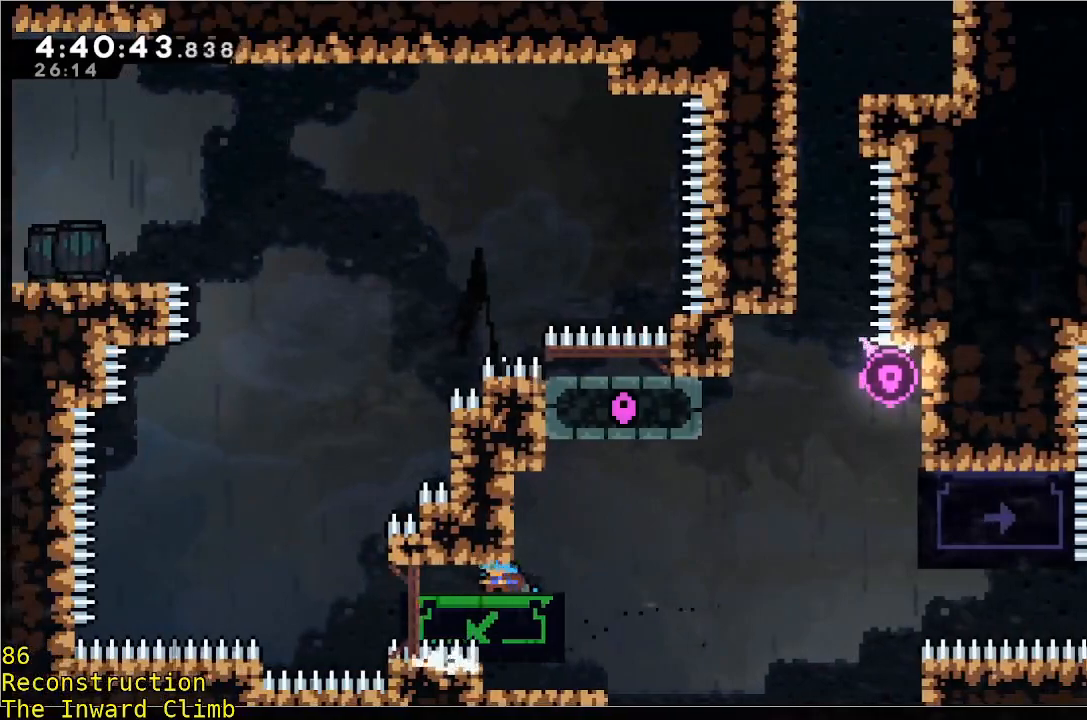
{"buttons": [], "left_stick": "down", "events": []}
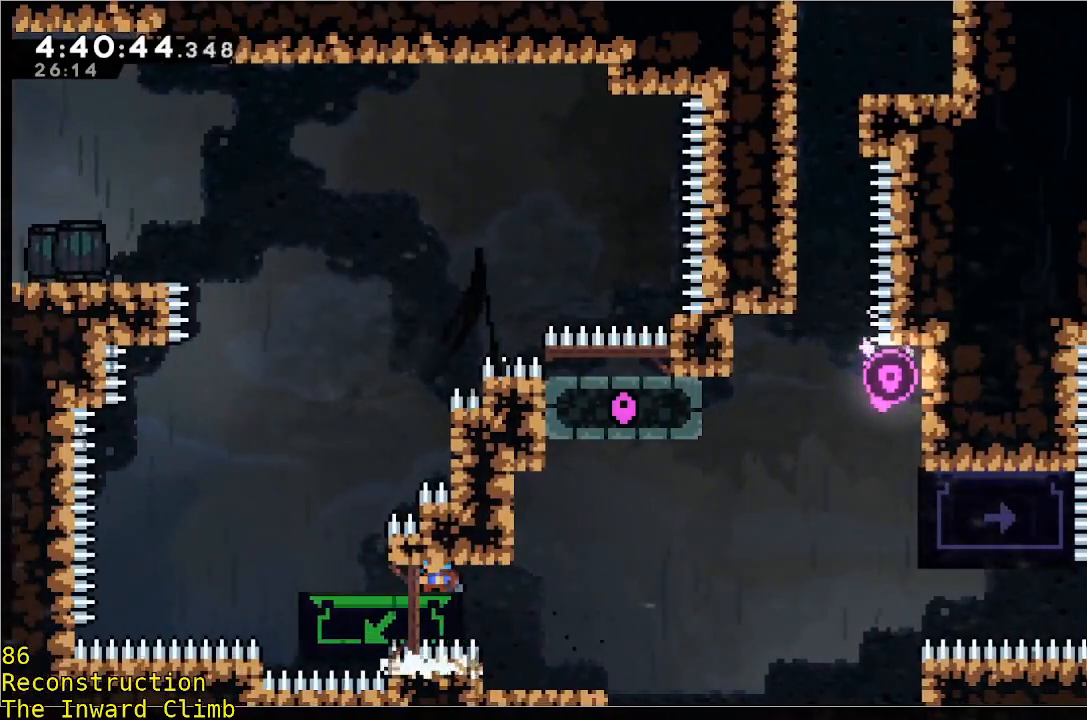
{"buttons": [], "left_stick": "up", "events": [[317, "left_stick", "up"]]}
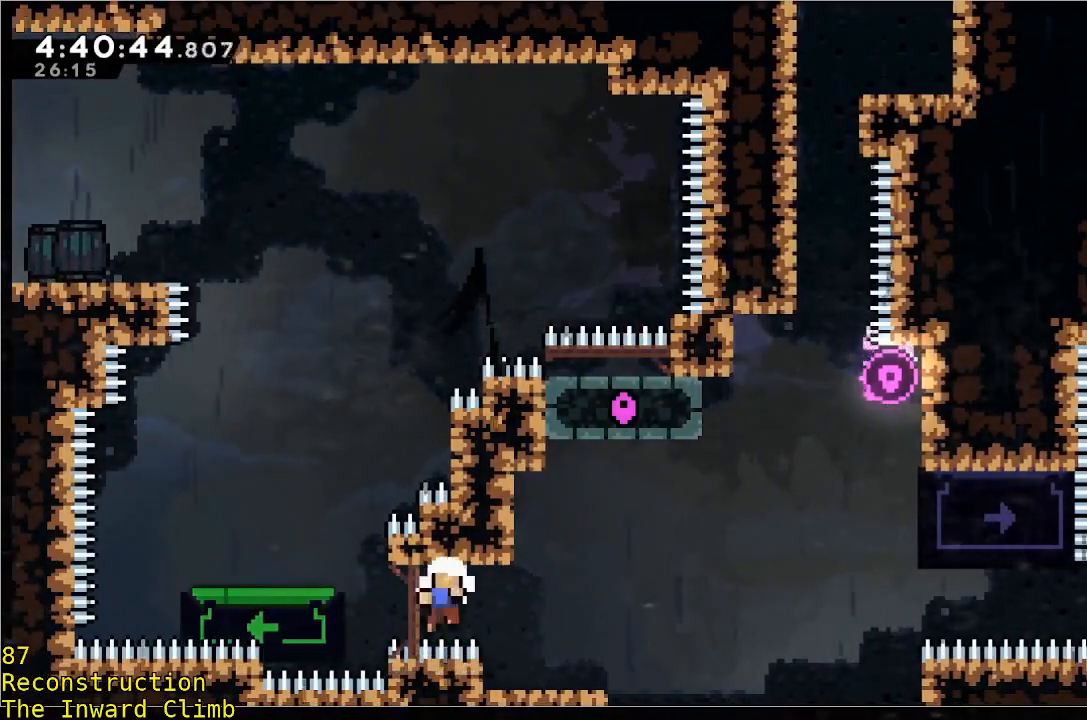
{"buttons": [], "left_stick": "center", "events": [[67, "left_stick", "center"], [167, "left_stick", "up"], [217, "left_stick", "center"]]}
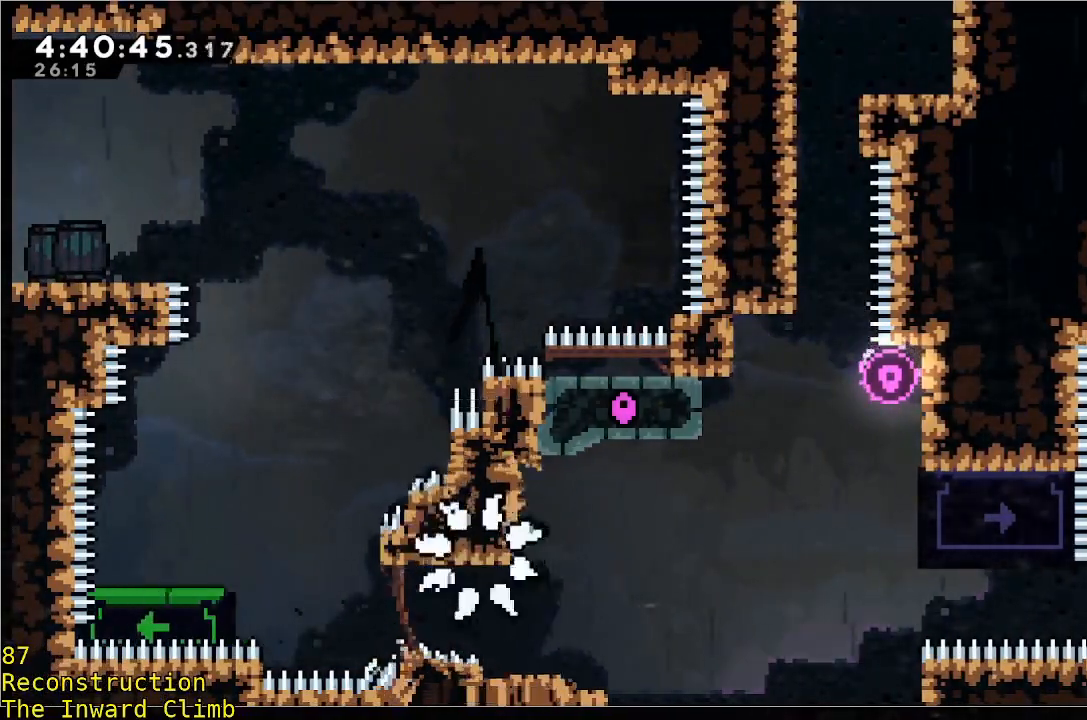
{"buttons": [], "left_stick": "center", "events": []}
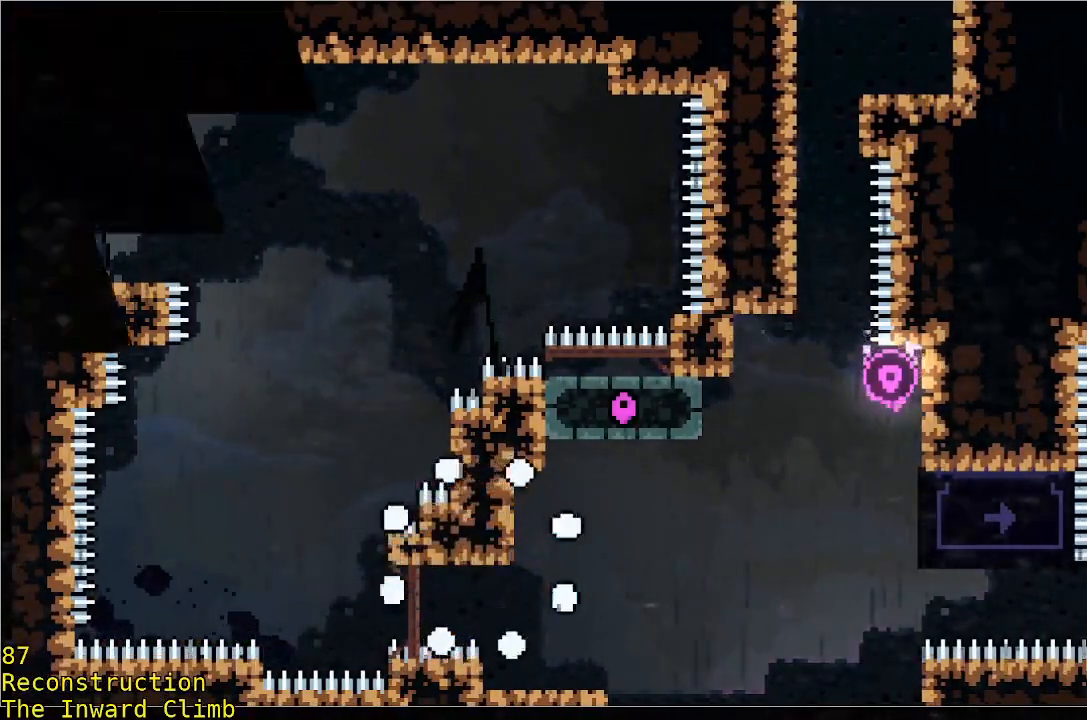
{"buttons": [], "left_stick": "center", "events": []}
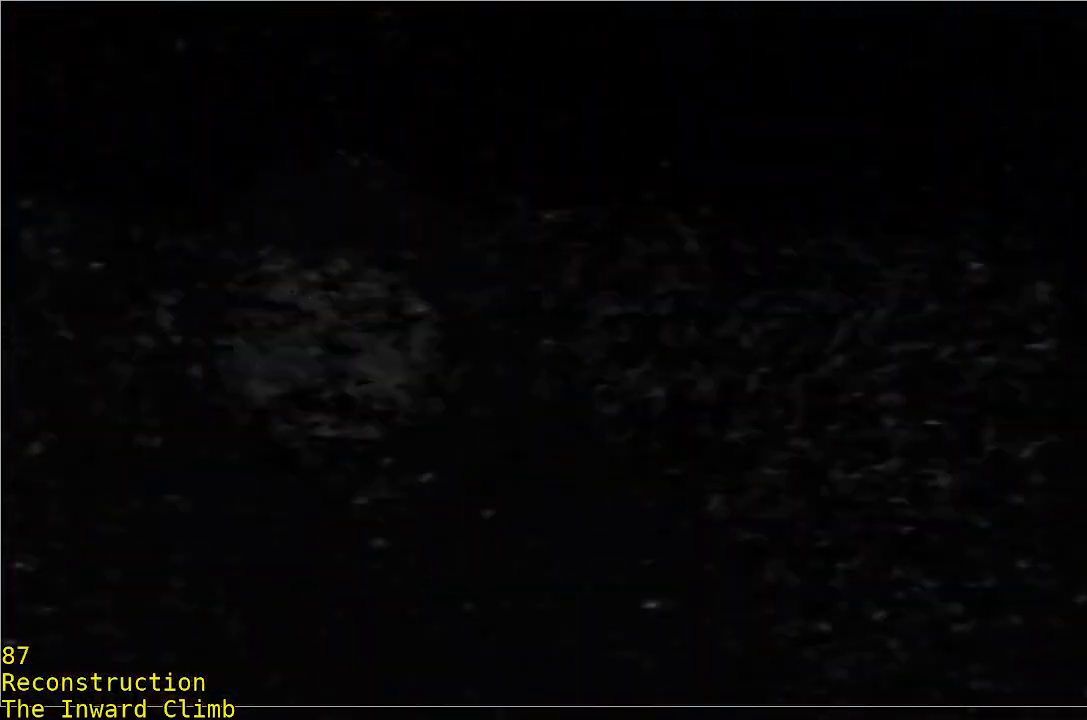
{"buttons": [], "left_stick": "center", "events": []}
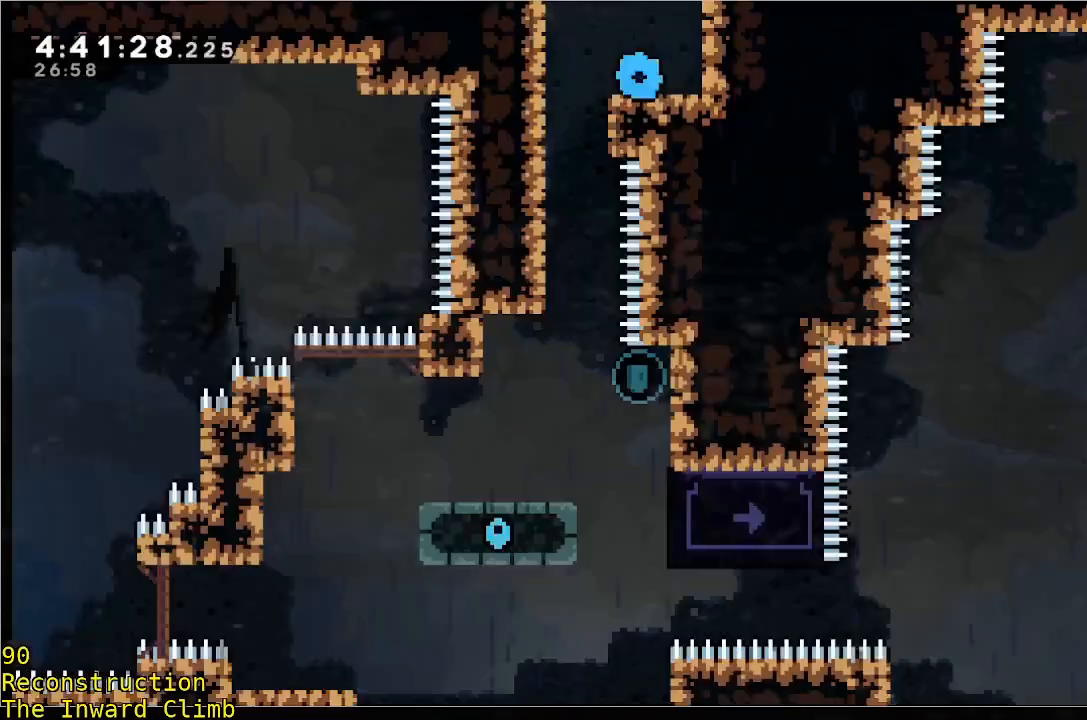
{"buttons": [], "left_stick": "left", "events": [[417, "left_stick", "left"]]}
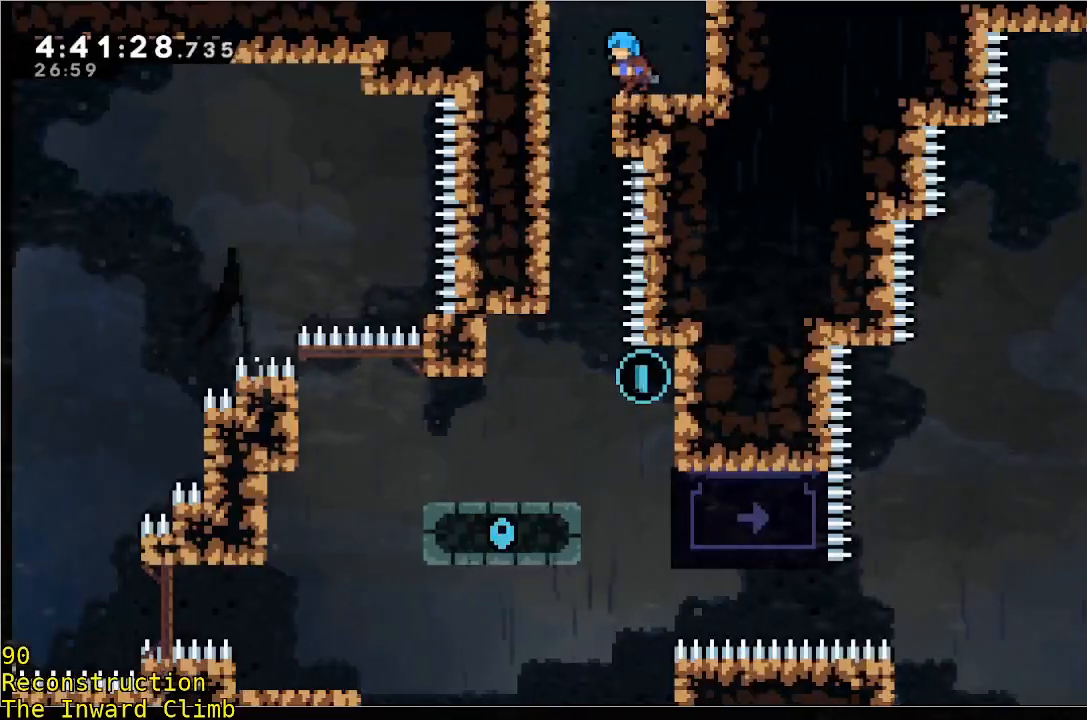
{"buttons": [], "left_stick": "center", "events": [[233, "left_stick", "center"]]}
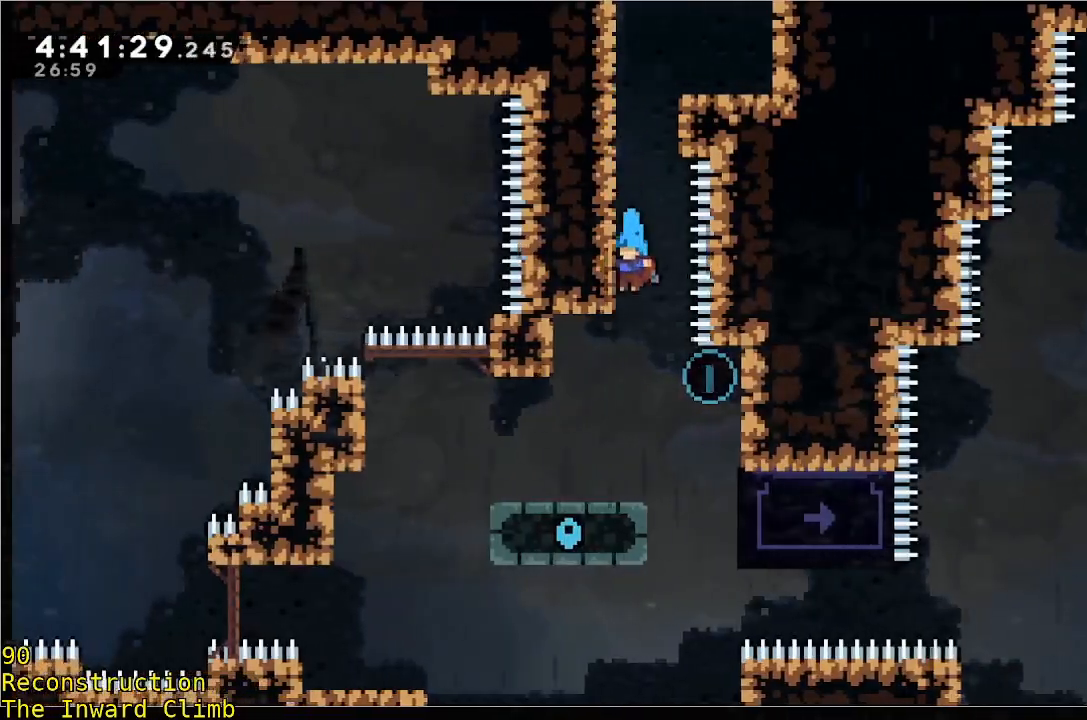
{"buttons": [], "left_stick": "center", "events": [[133, "left_stick", "left"], [300, "left_stick", "center"]]}